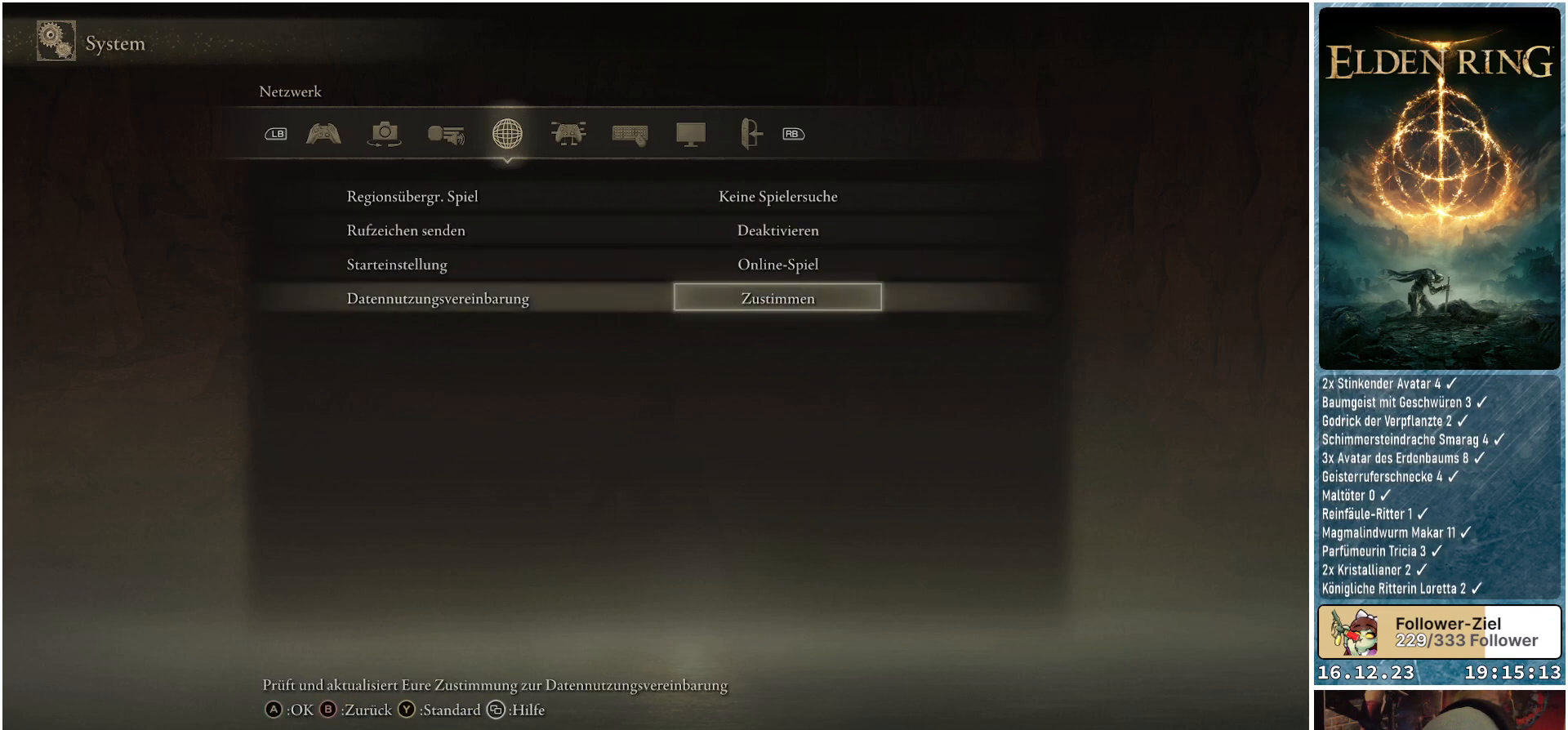
Gameplay with a controller (Xbox layout); each line is a JSON object with the inputs held at the frame after it. "events" lists button and stick changes between this image and that frame as [ms after this image, input, new state], when the widget could be followed in between.
{"buttons": [], "left_stick": "center", "right_stick": "center", "events": [[217, "A", "down"], [367, "A", "up"]]}
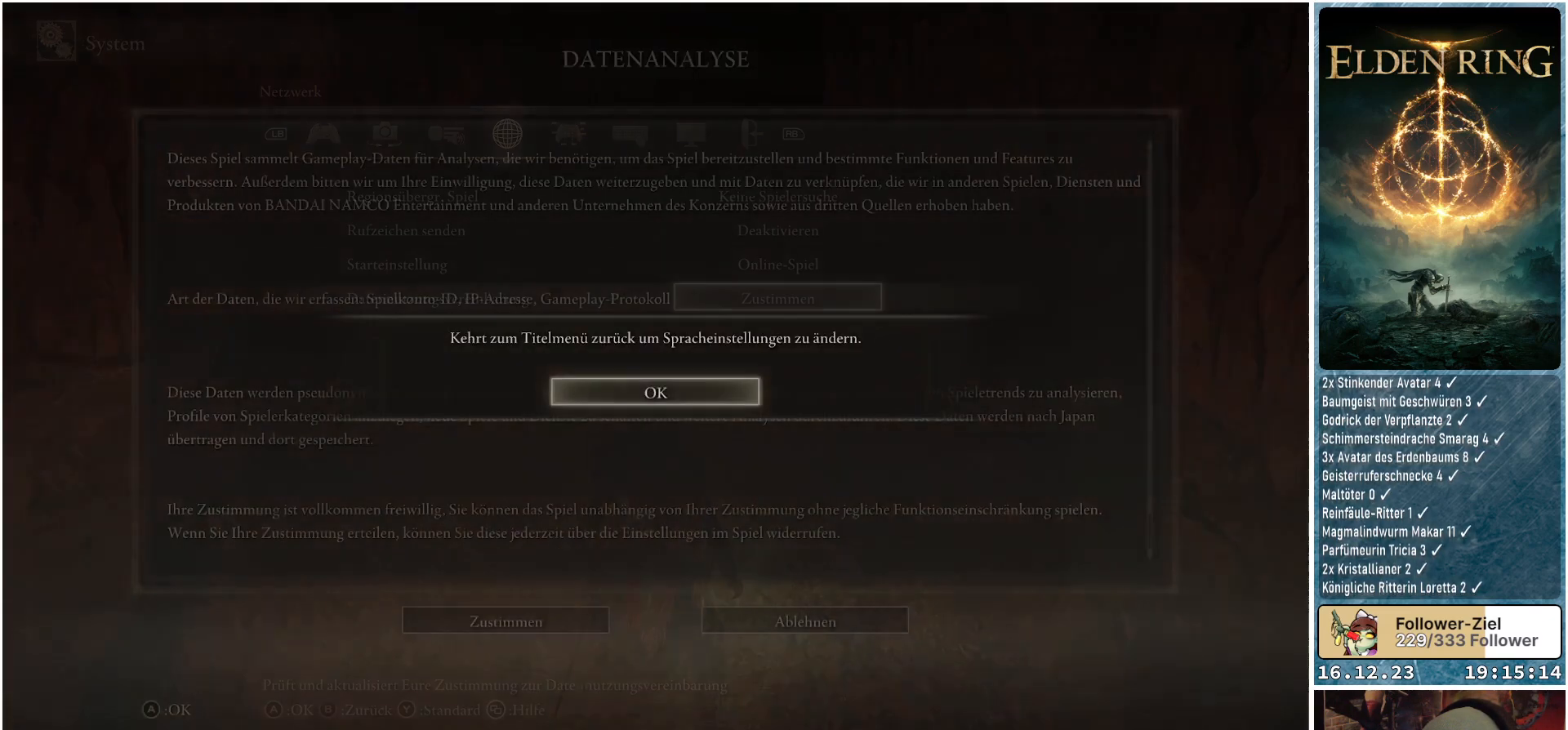
{"buttons": [], "left_stick": "center", "right_stick": "center", "events": []}
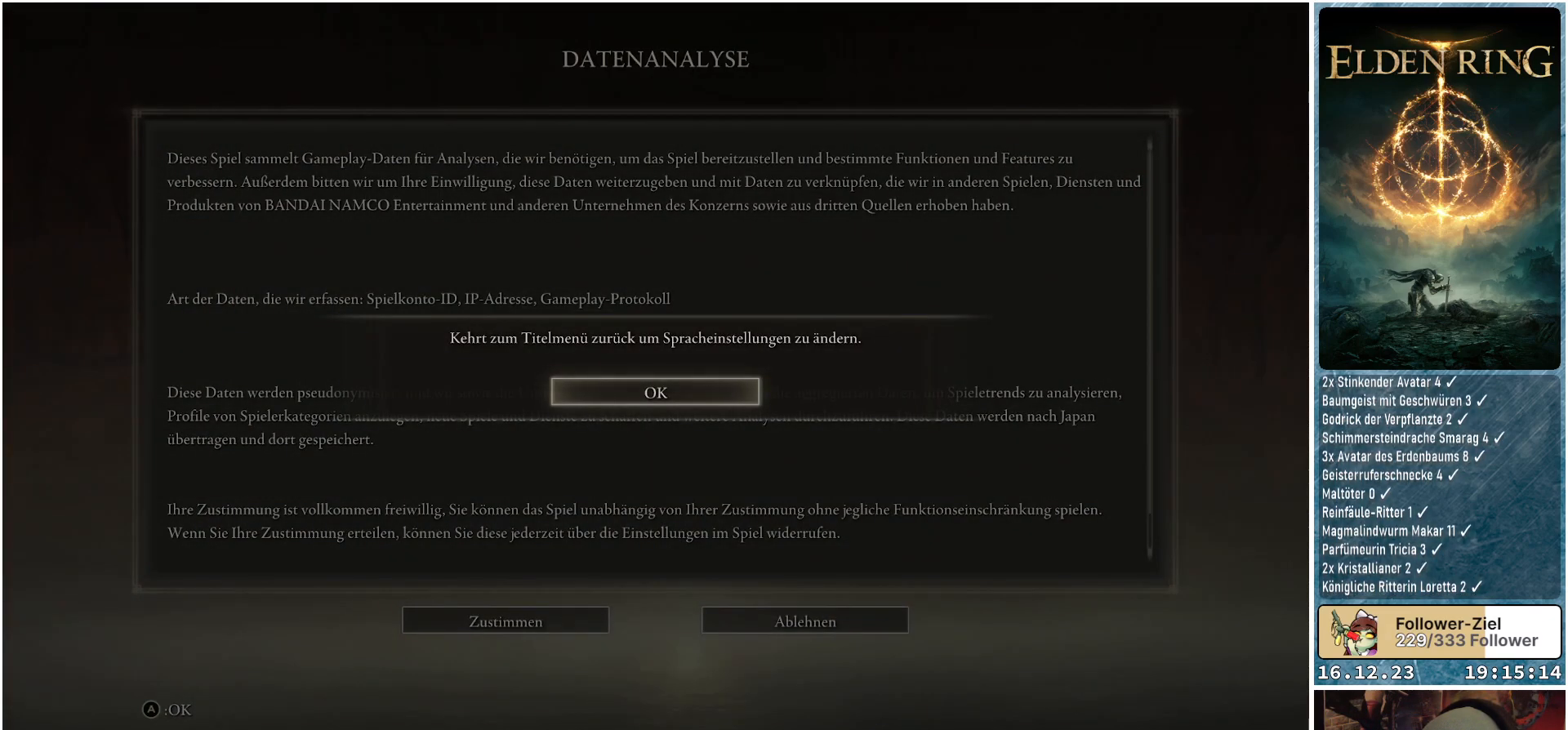
{"buttons": [], "left_stick": "center", "right_stick": "center", "events": [[200, "A", "down"], [350, "A", "up"]]}
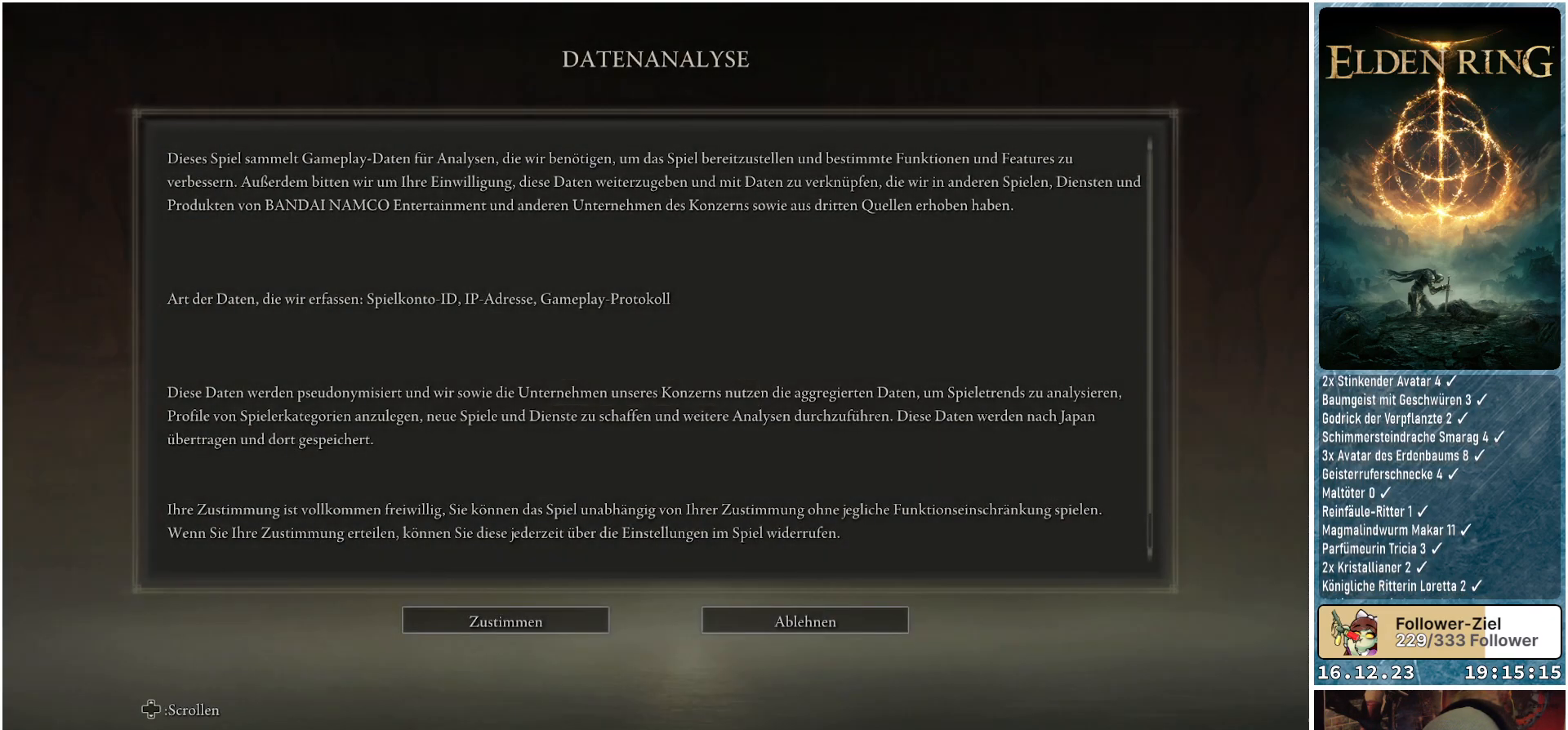
{"buttons": [], "left_stick": "center", "right_stick": "center", "events": []}
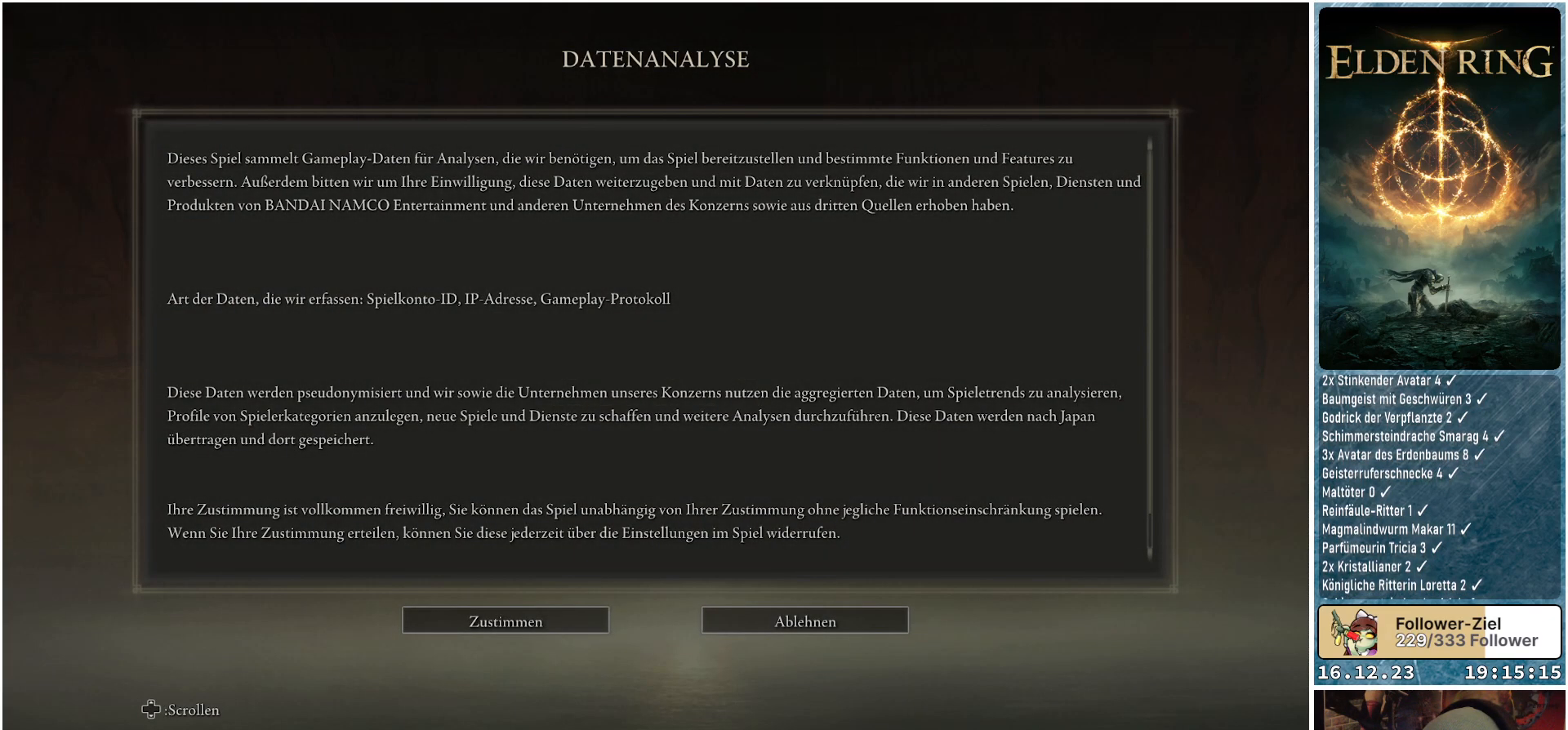
{"buttons": [], "left_stick": "center", "right_stick": "center", "events": [[17, "A", "down"], [117, "A", "up"]]}
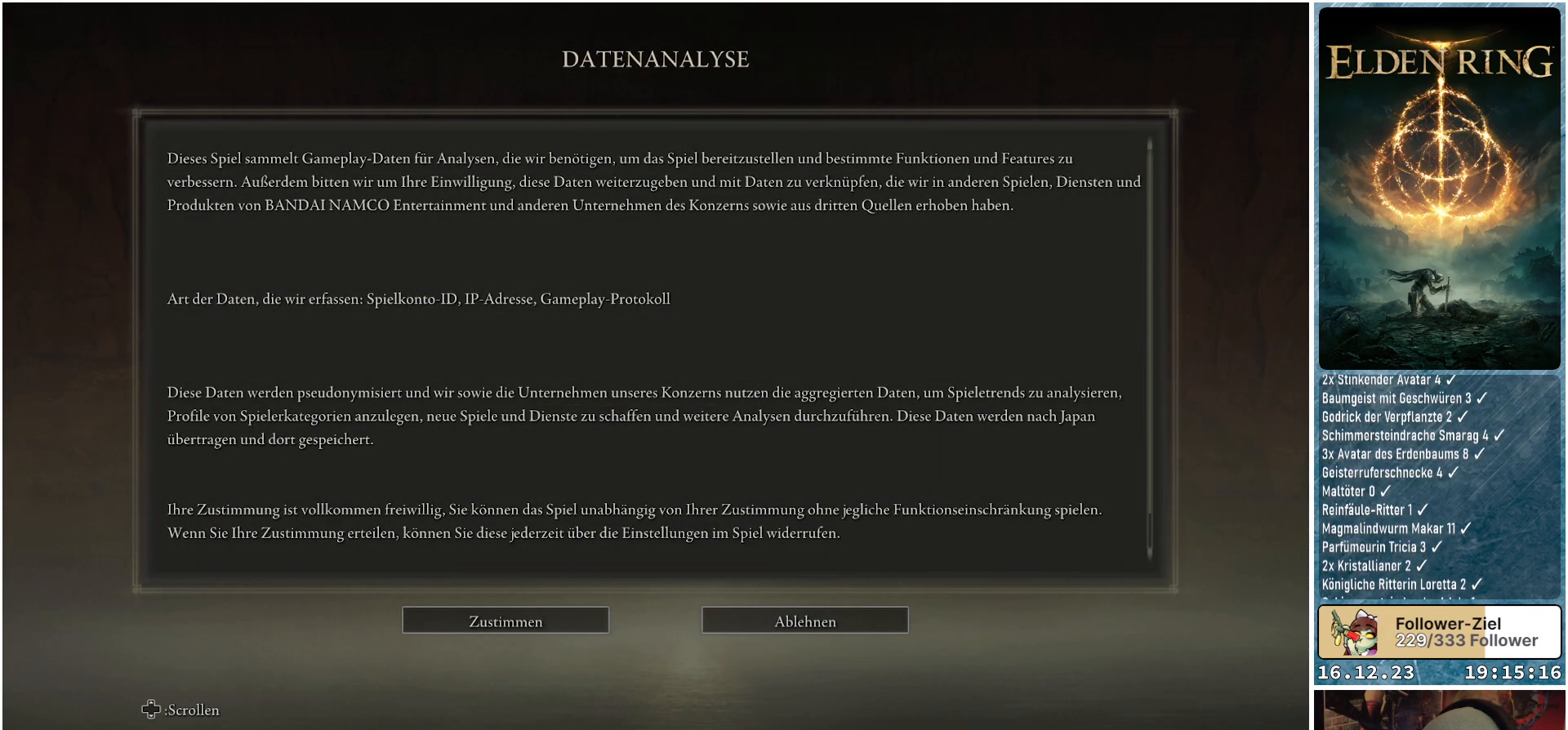
{"buttons": [], "left_stick": "center", "right_stick": "down", "events": [[333, "right_stick", "down"]]}
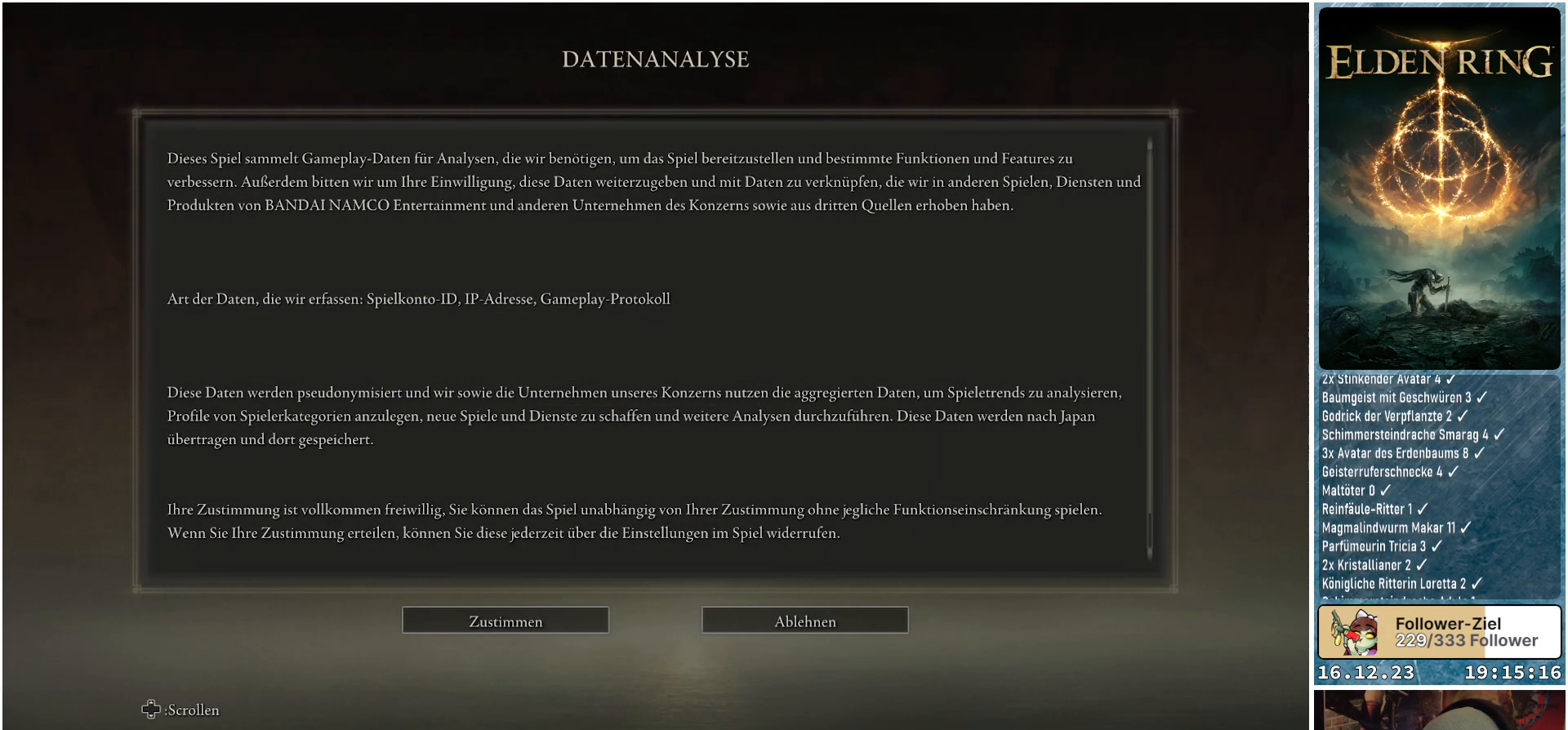
{"buttons": [], "left_stick": "center", "right_stick": "center", "events": [[433, "right_stick", "center"]]}
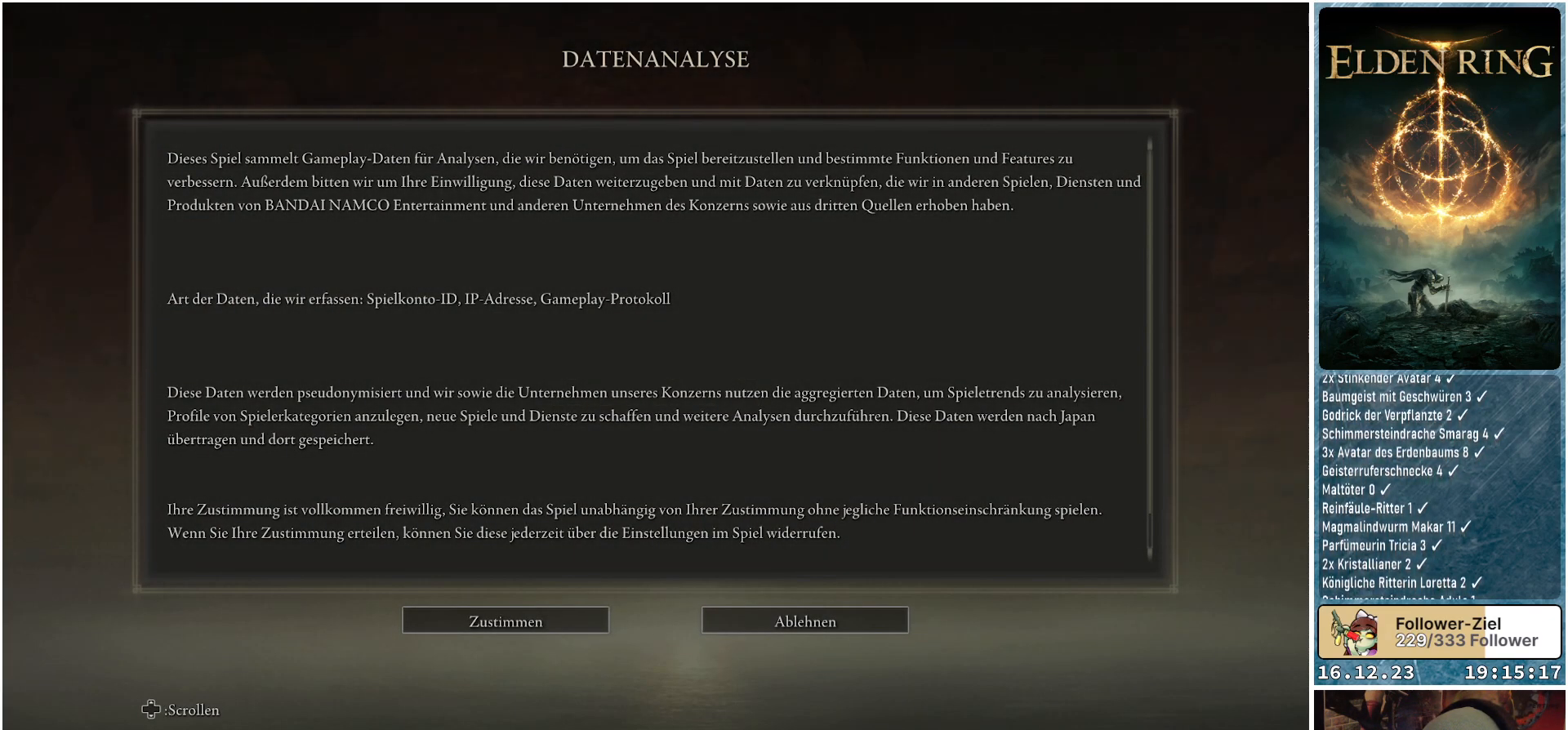
{"buttons": ["DPAD_DOWN"], "left_stick": "center", "right_stick": "center", "events": [[100, "DPAD_DOWN", "down"], [283, "DPAD_DOWN", "up"], [417, "DPAD_DOWN", "down"]]}
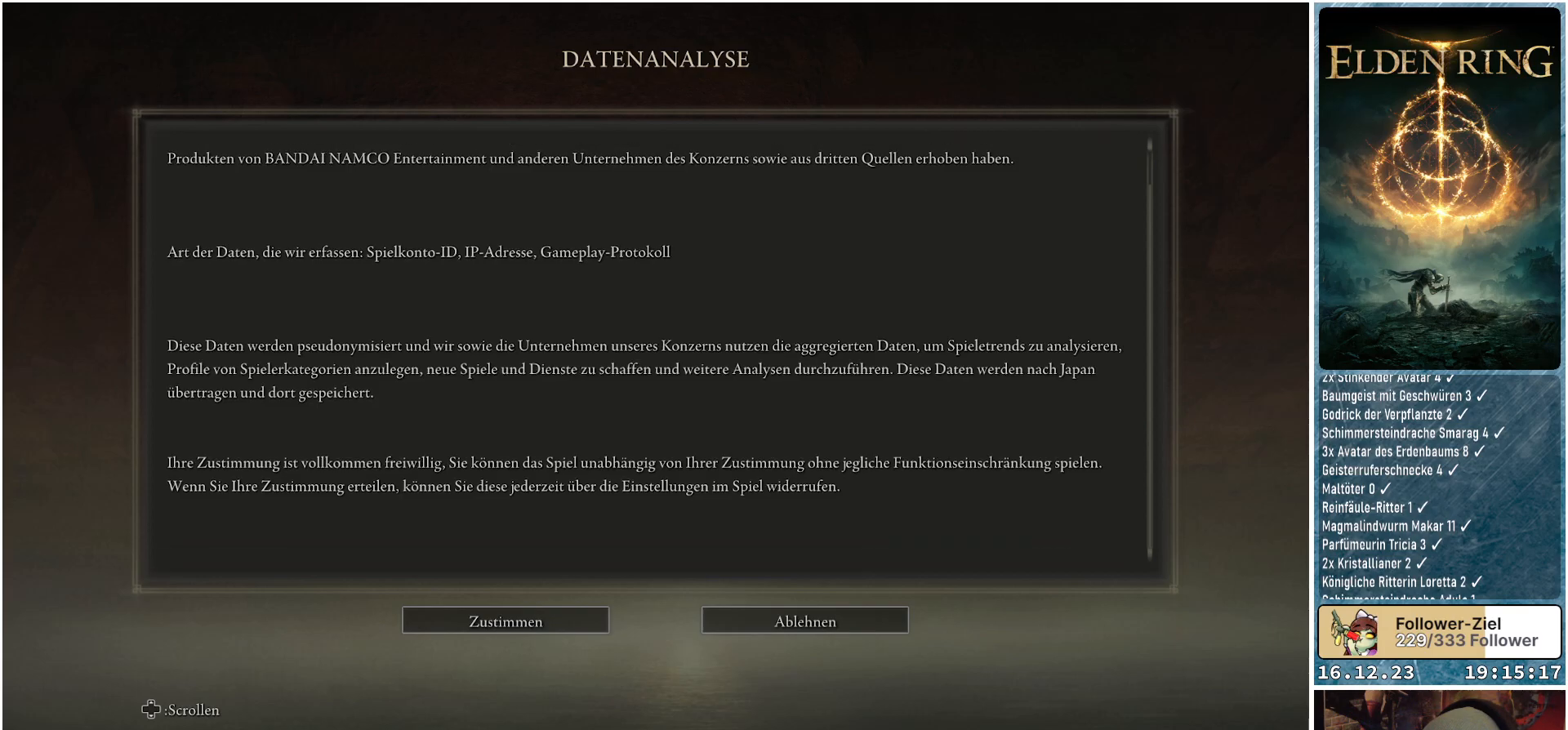
{"buttons": ["DPAD_DOWN"], "left_stick": "center", "right_stick": "center", "events": []}
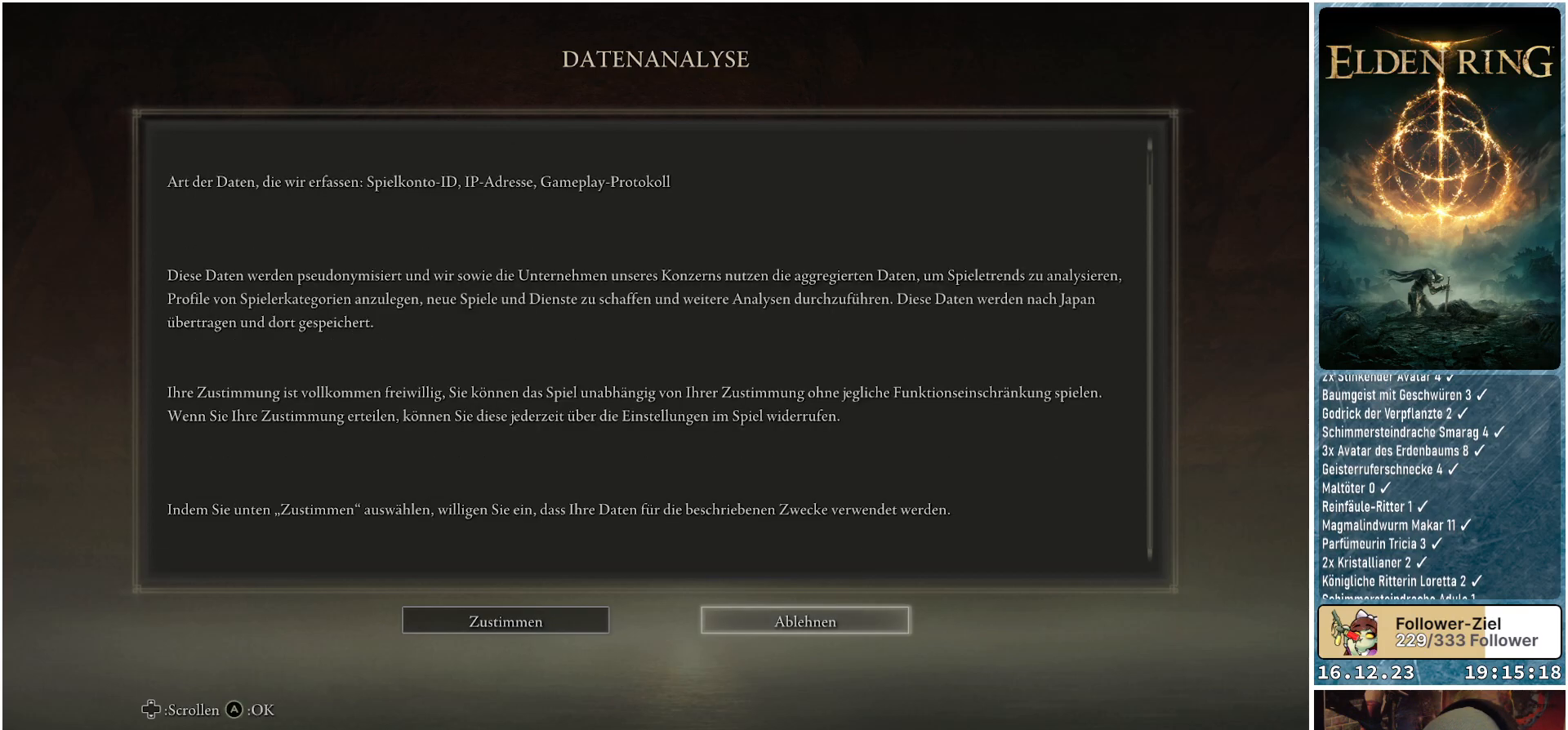
{"buttons": [], "left_stick": "center", "right_stick": "center", "events": [[333, "DPAD_DOWN", "up"]]}
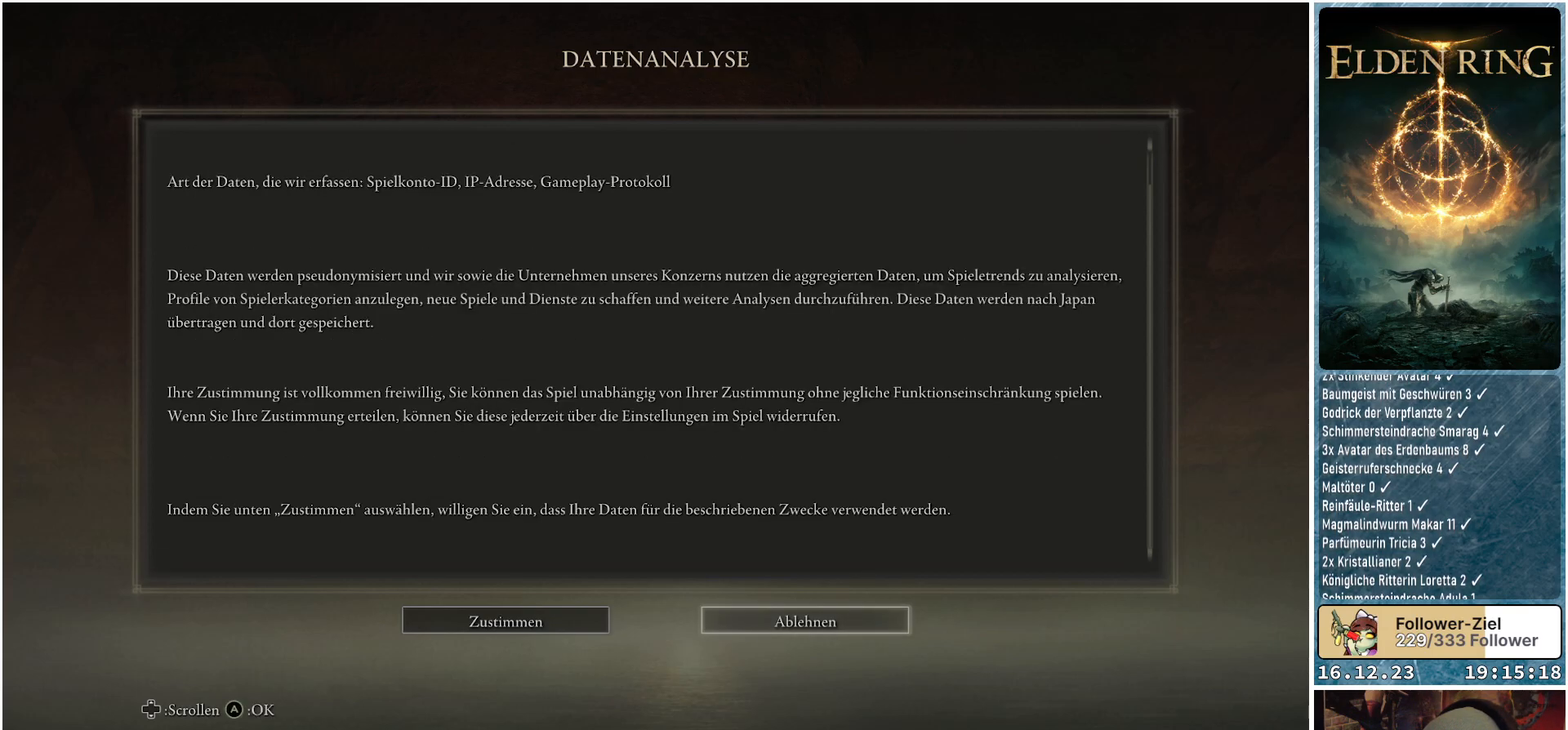
{"buttons": [], "left_stick": "center", "right_stick": "center", "events": [[367, "DPAD_LEFT", "down"], [500, "DPAD_LEFT", "up"]]}
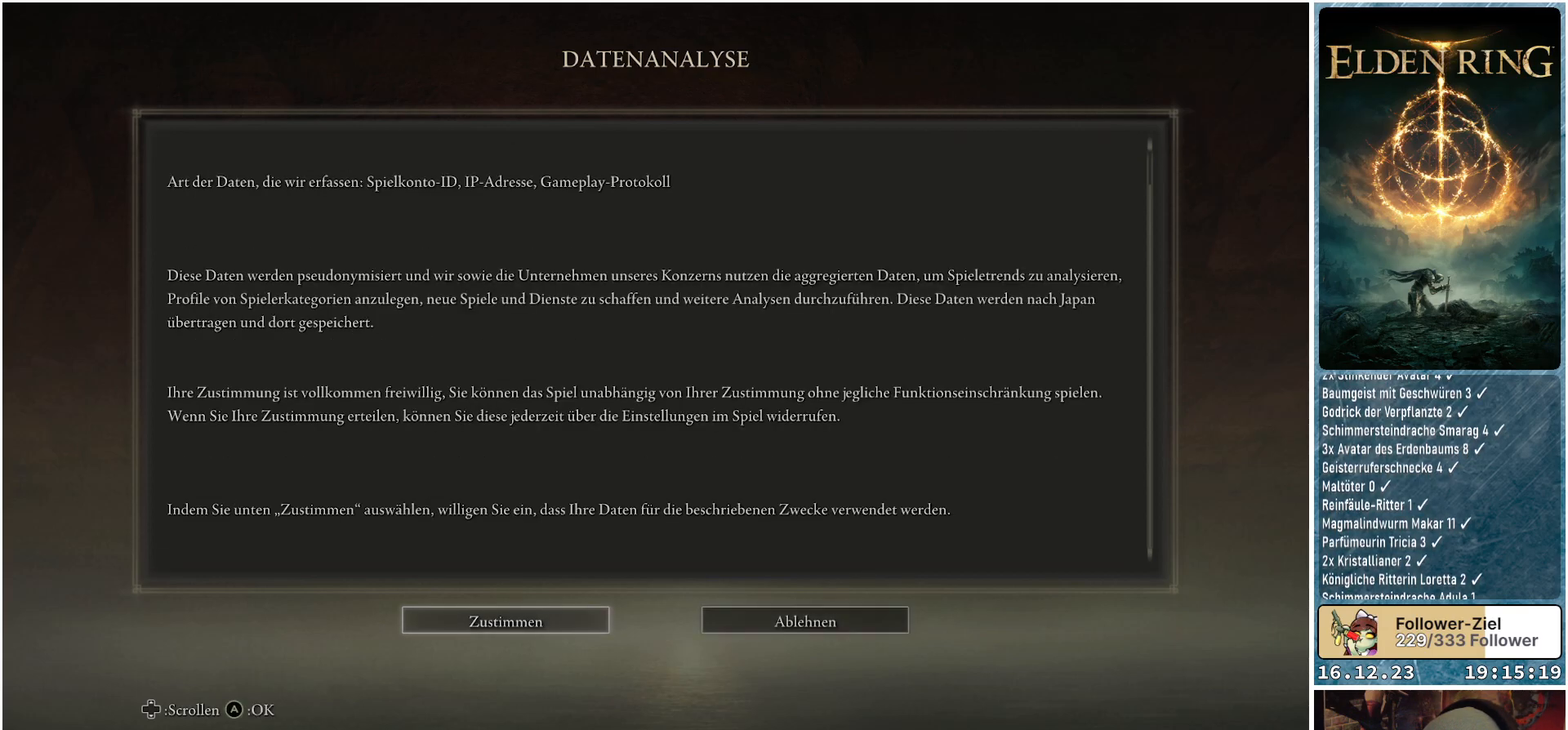
{"buttons": [], "left_stick": "center", "right_stick": "center", "events": [[133, "A", "down"], [233, "A", "up"]]}
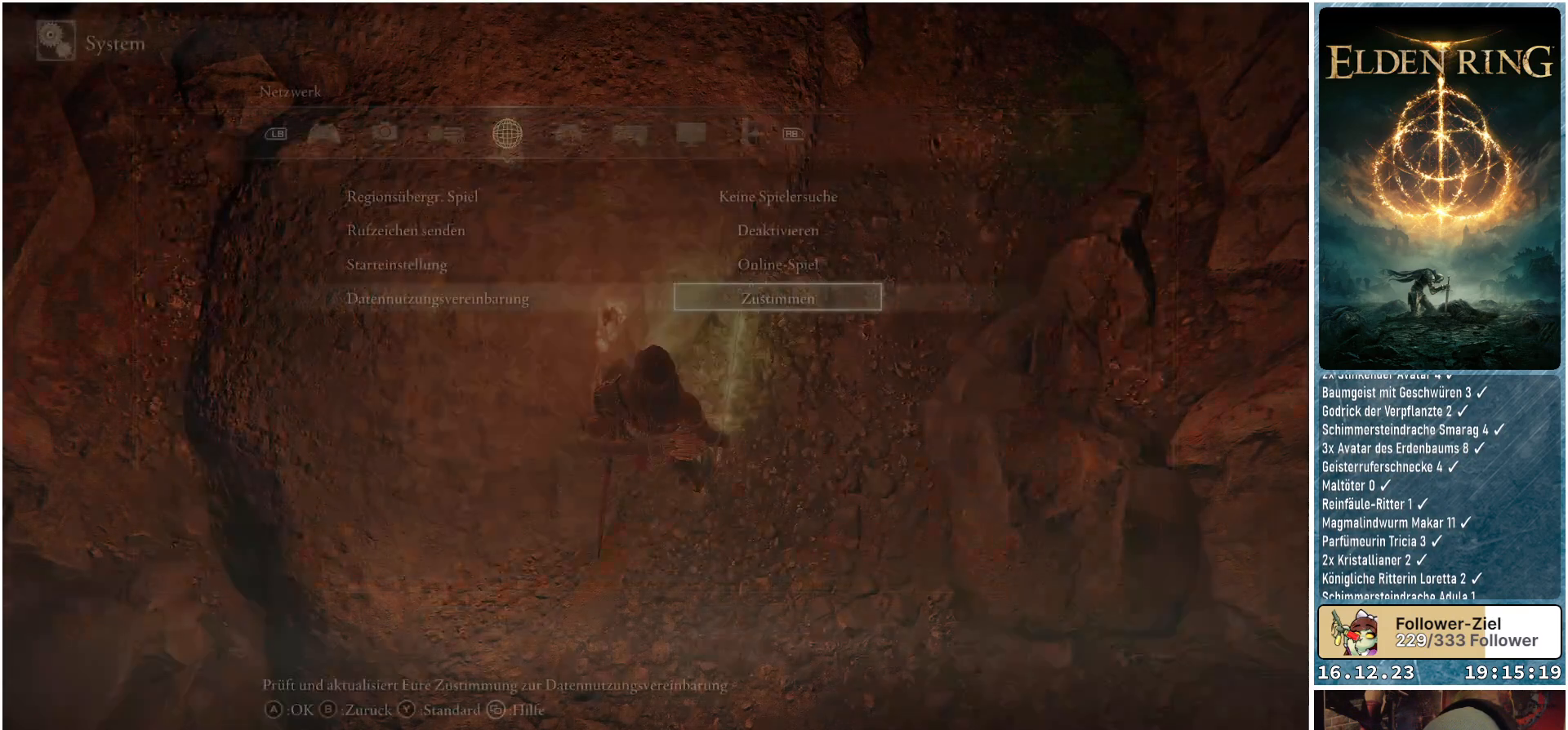
{"buttons": [], "left_stick": "center", "right_stick": "center", "events": []}
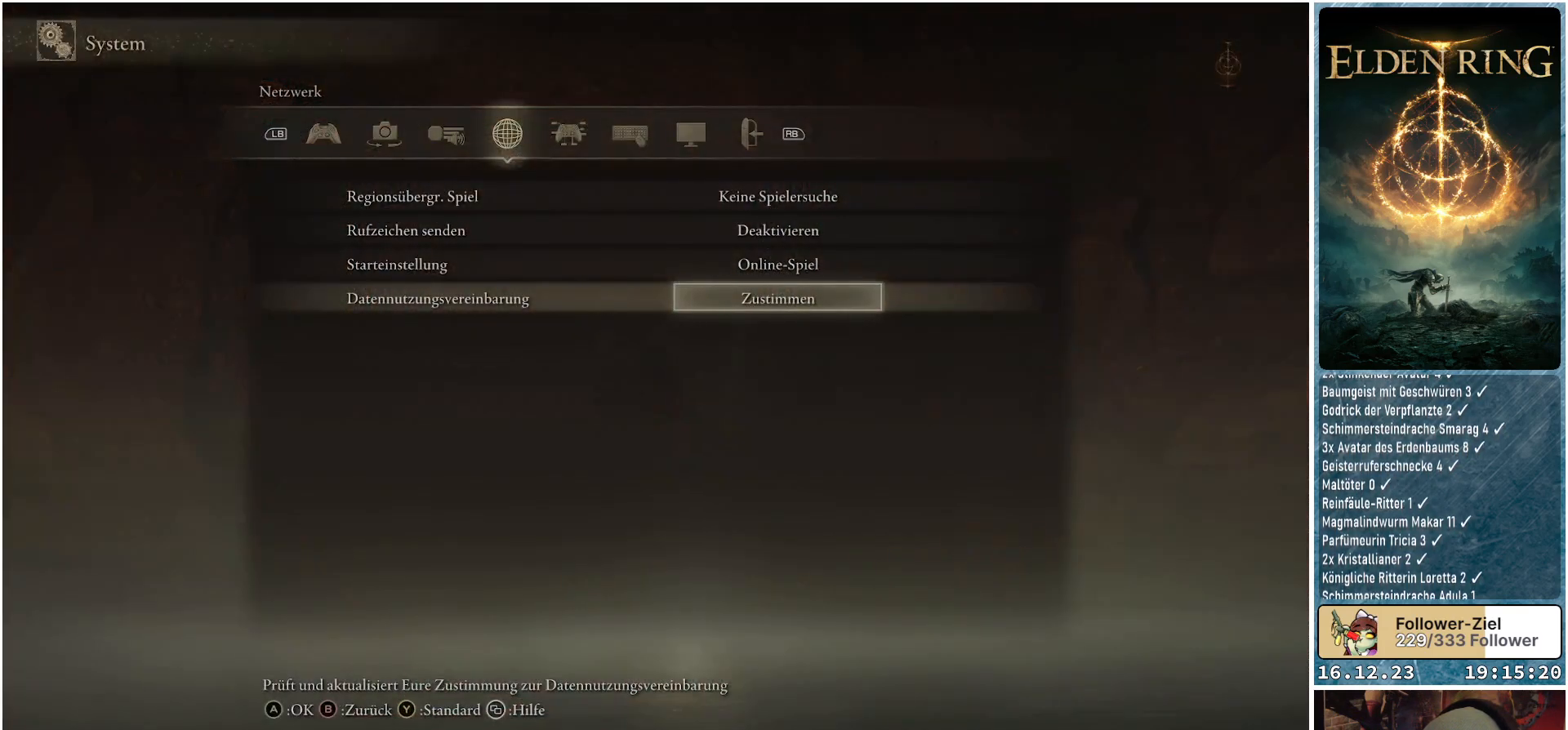
{"buttons": [], "left_stick": "center", "right_stick": "center", "events": [[17, "B", "down"], [83, "B", "up"]]}
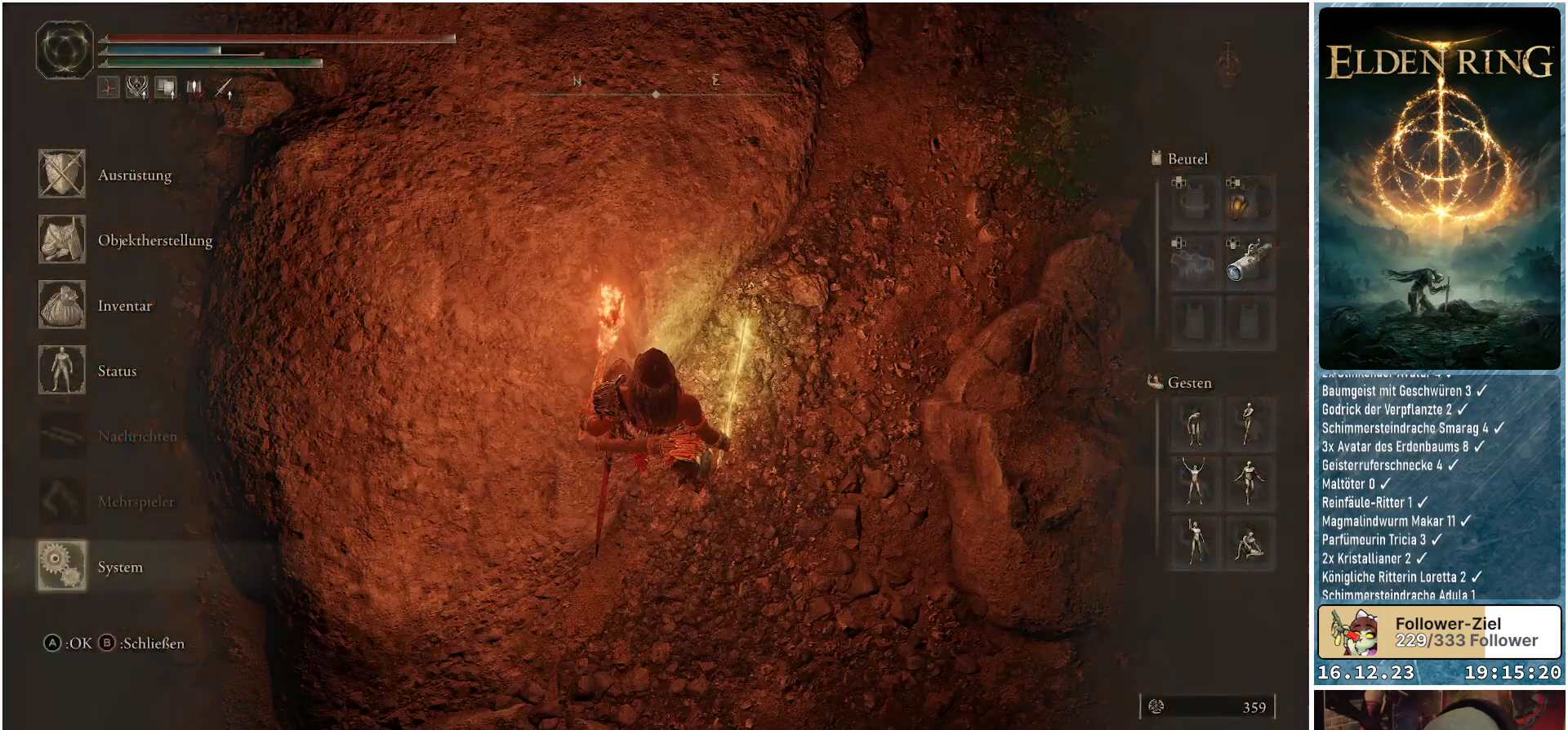
{"buttons": [], "left_stick": "up", "right_stick": "center", "events": [[250, "B", "down"], [333, "B", "up"], [483, "left_stick", "up"]]}
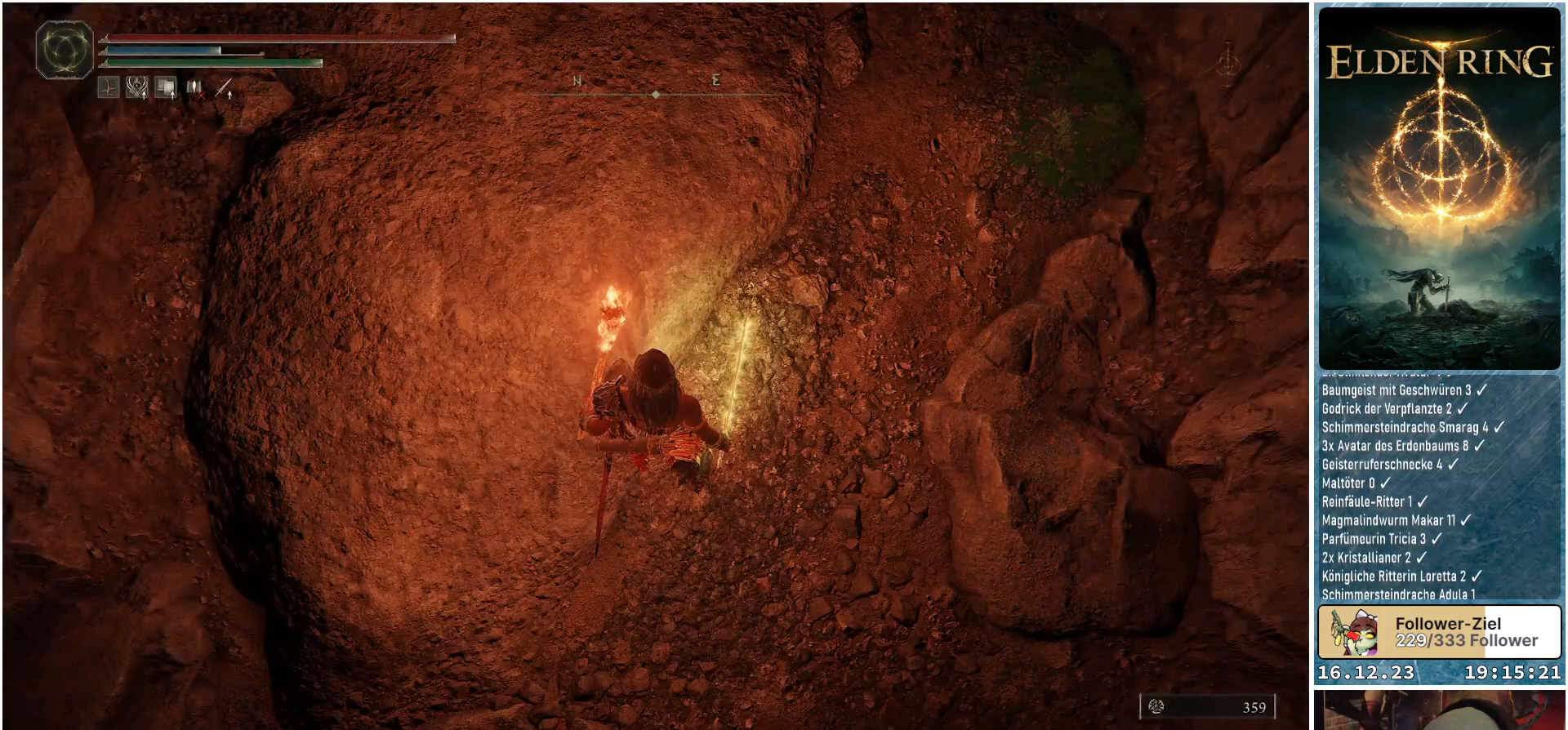
{"buttons": [], "left_stick": "up", "right_stick": "center", "events": [[150, "right_stick", "up-right"], [500, "right_stick", "center"]]}
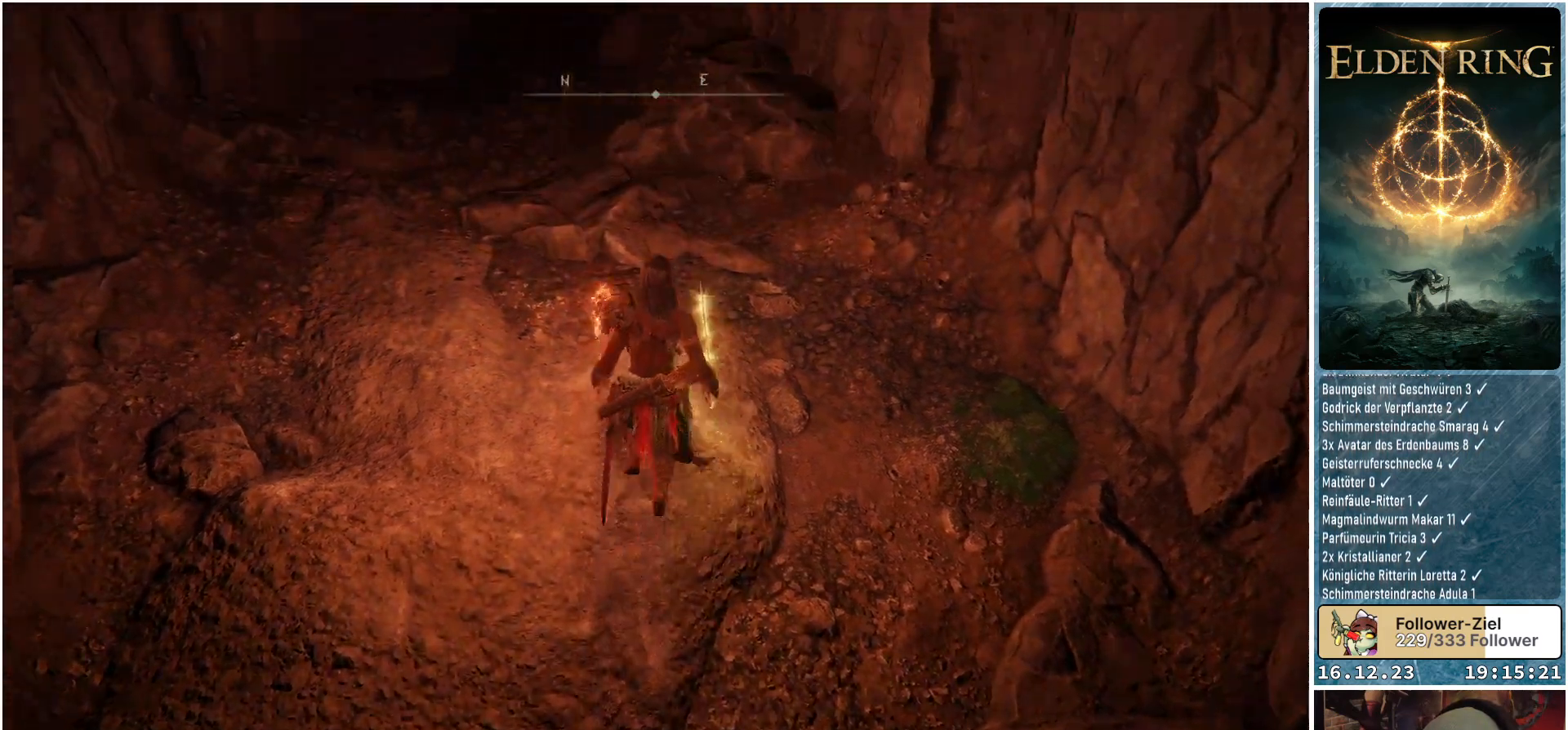
{"buttons": [], "left_stick": "up-left", "right_stick": "right", "events": [[367, "right_stick", "right"], [483, "left_stick", "up-left"]]}
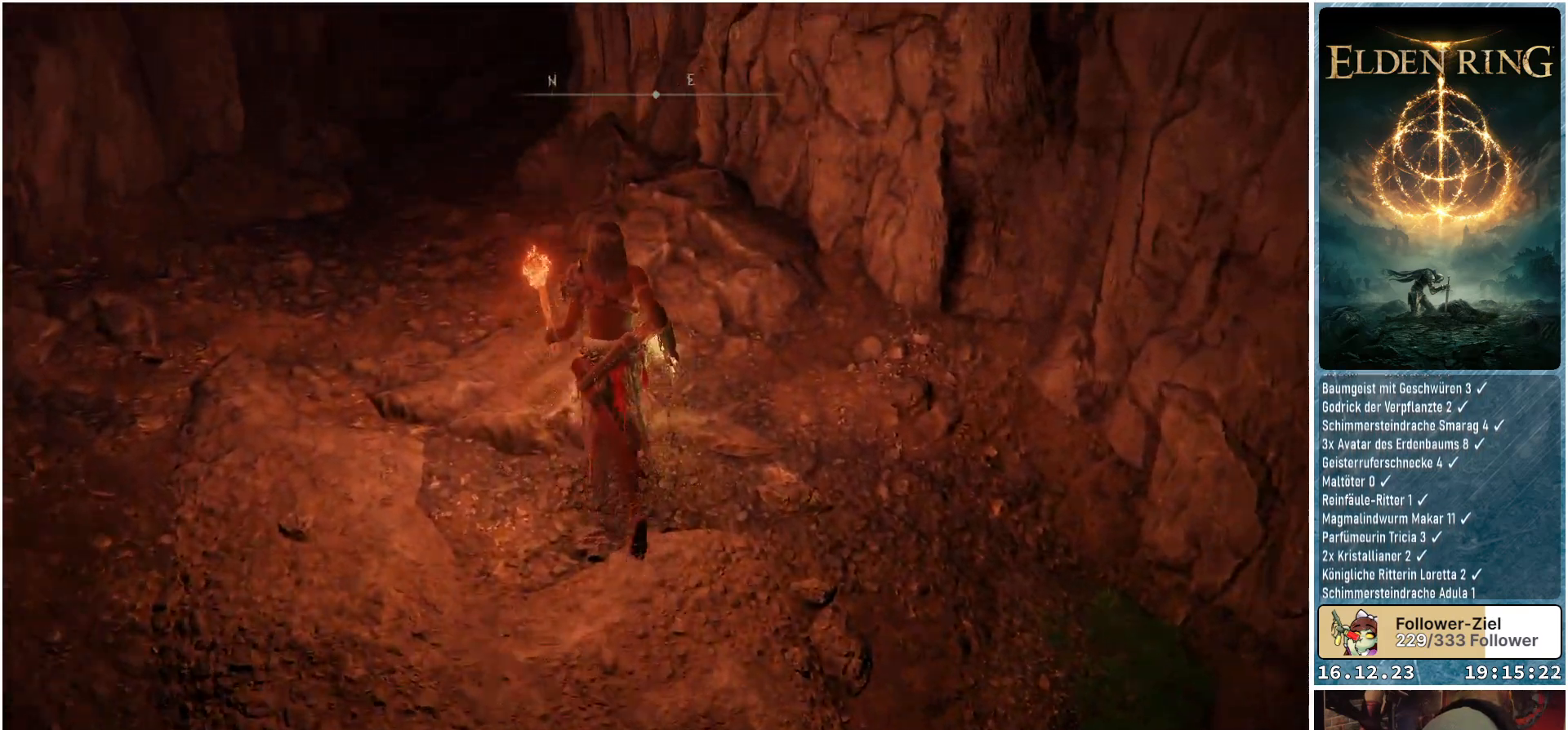
{"buttons": [], "left_stick": "up-left", "right_stick": "center", "events": [[133, "right_stick", "center"]]}
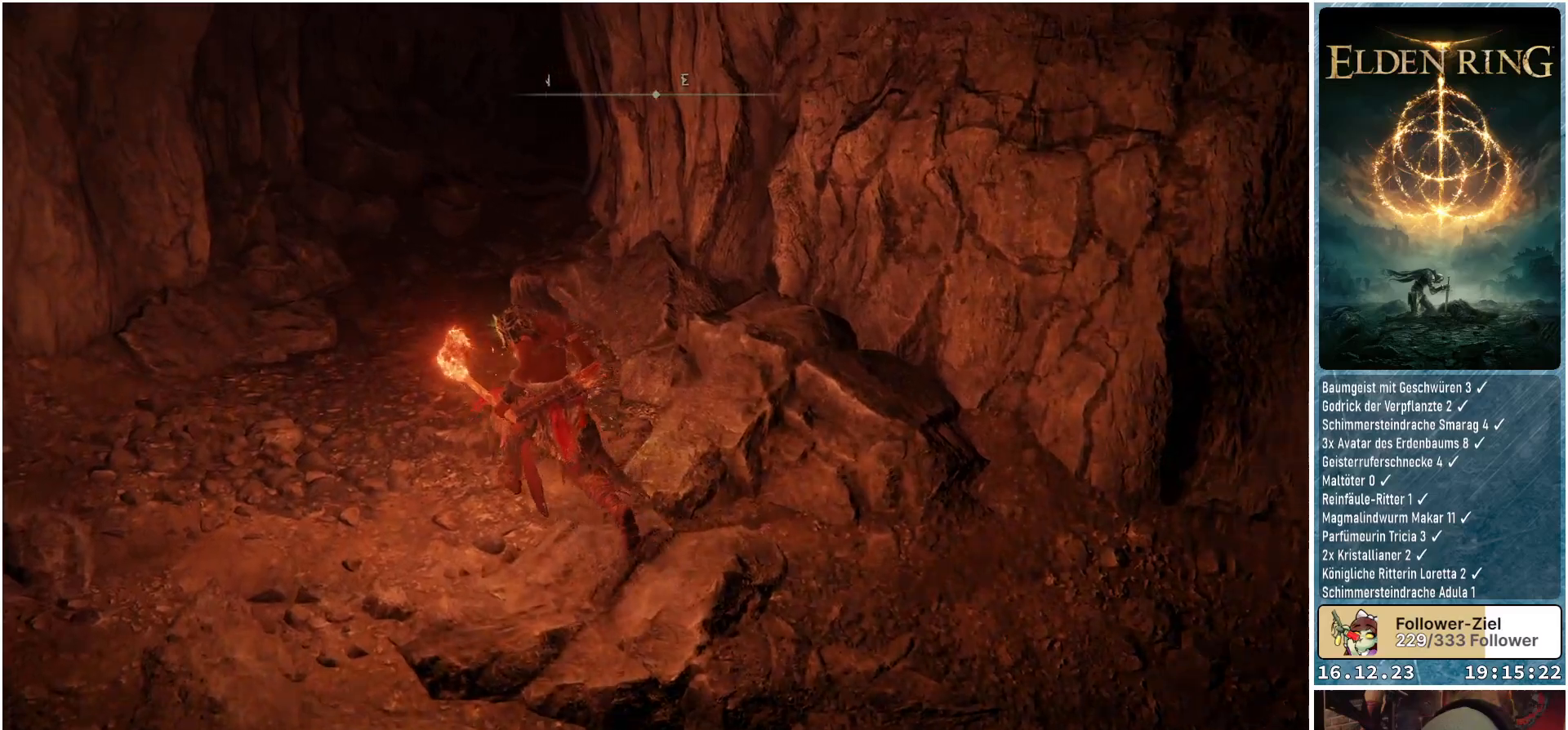
{"buttons": [], "left_stick": "up", "right_stick": "center", "events": [[83, "left_stick", "up"]]}
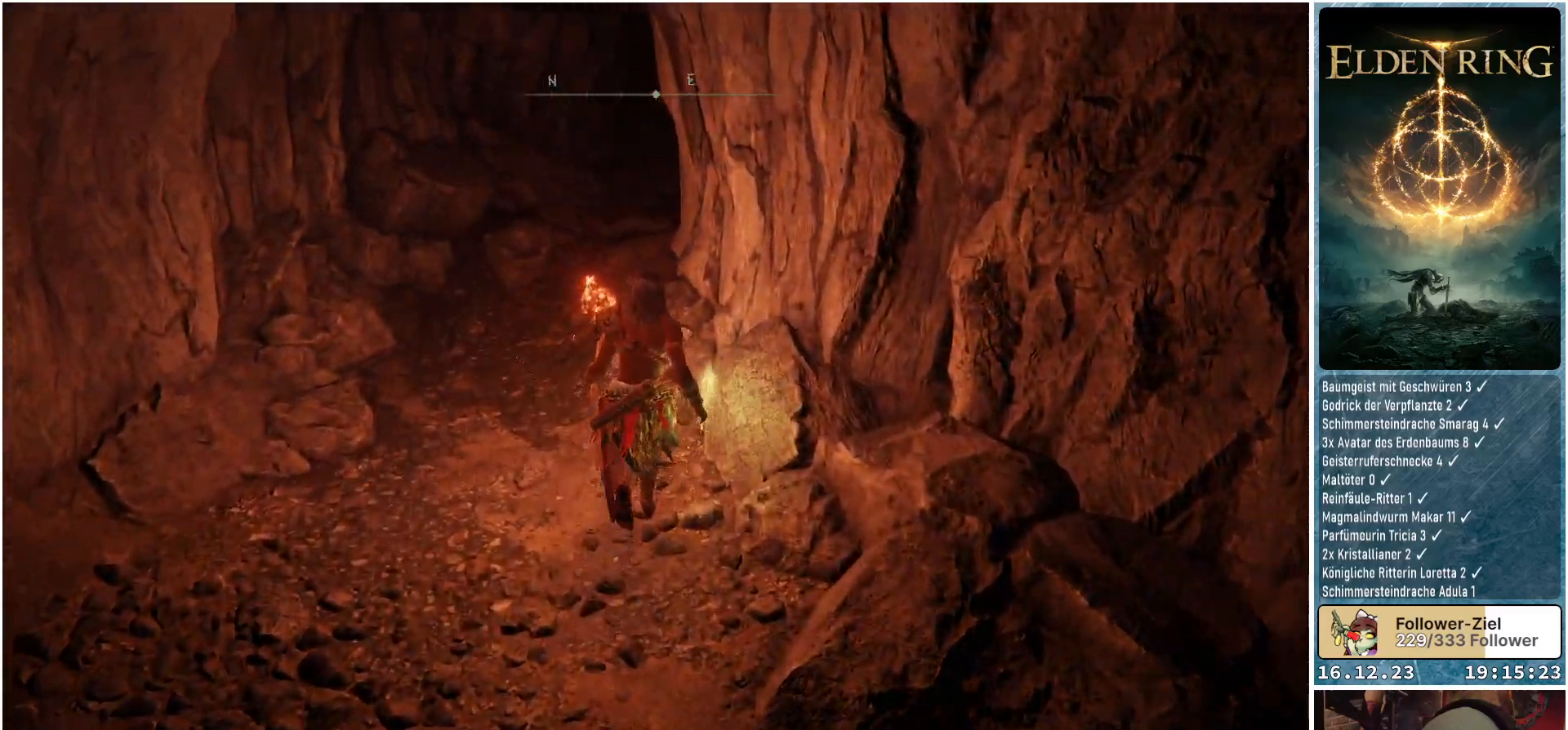
{"buttons": [], "left_stick": "up", "right_stick": "center", "events": []}
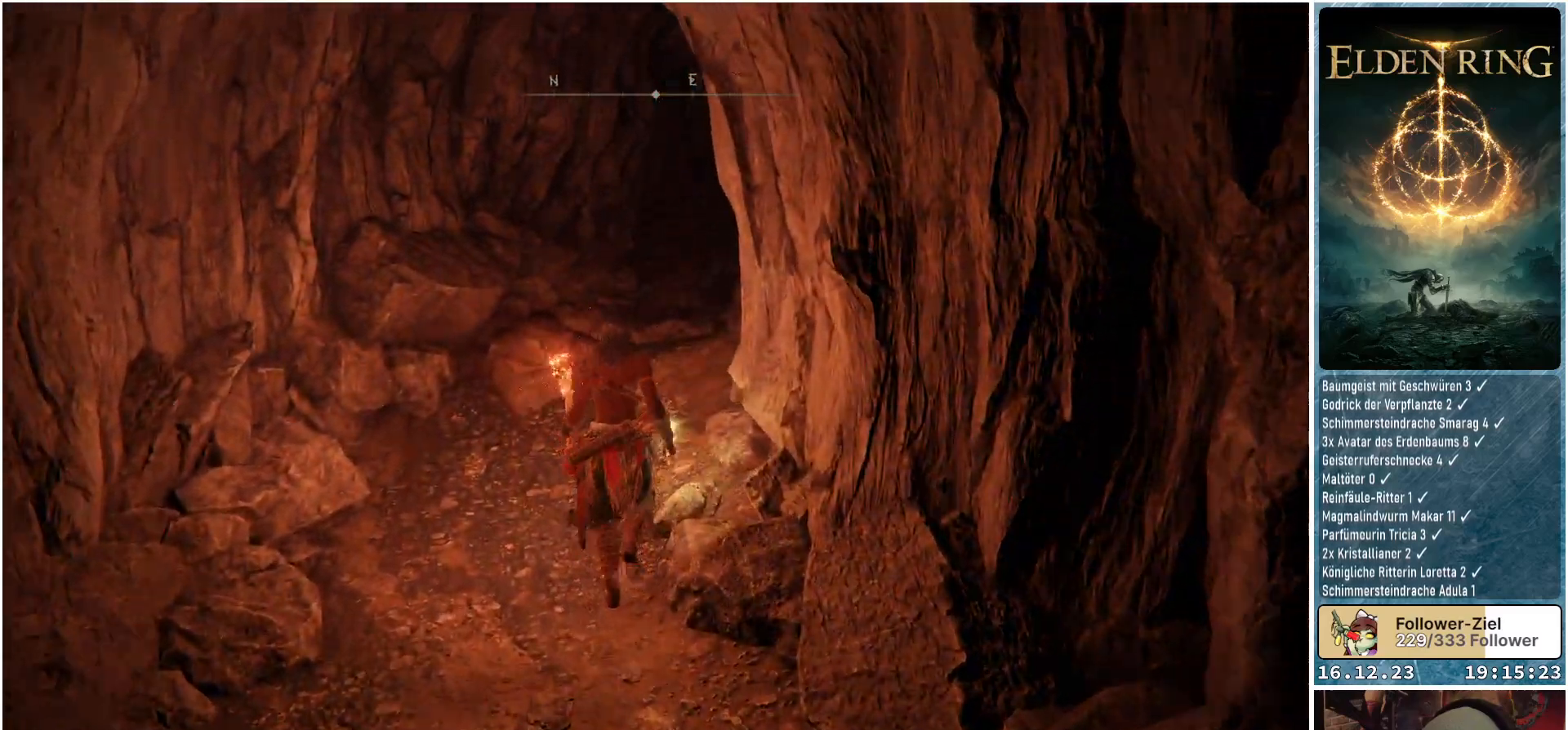
{"buttons": [], "left_stick": "up", "right_stick": "down-right", "events": [[217, "right_stick", "down-right"]]}
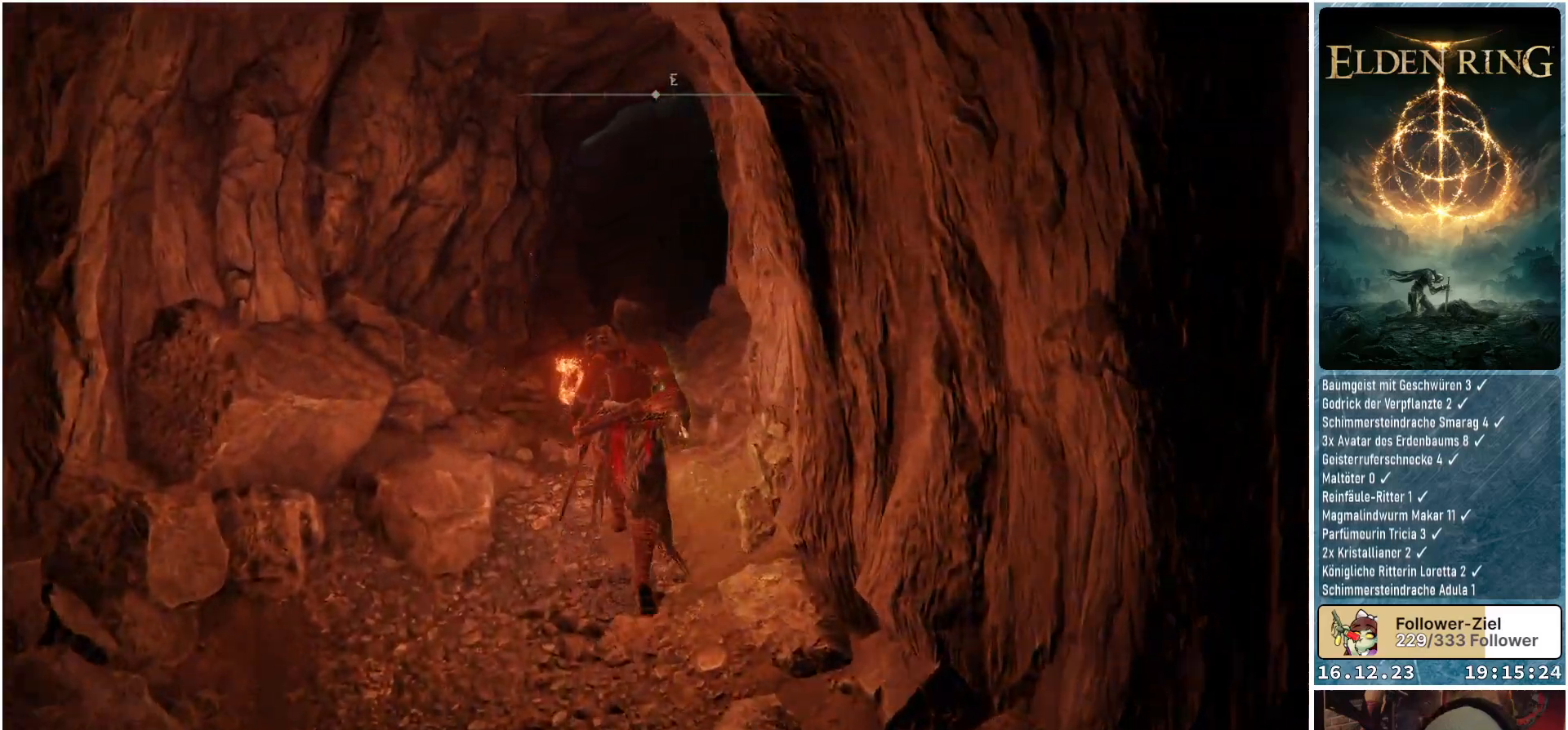
{"buttons": [], "left_stick": "up", "right_stick": "down-right", "events": []}
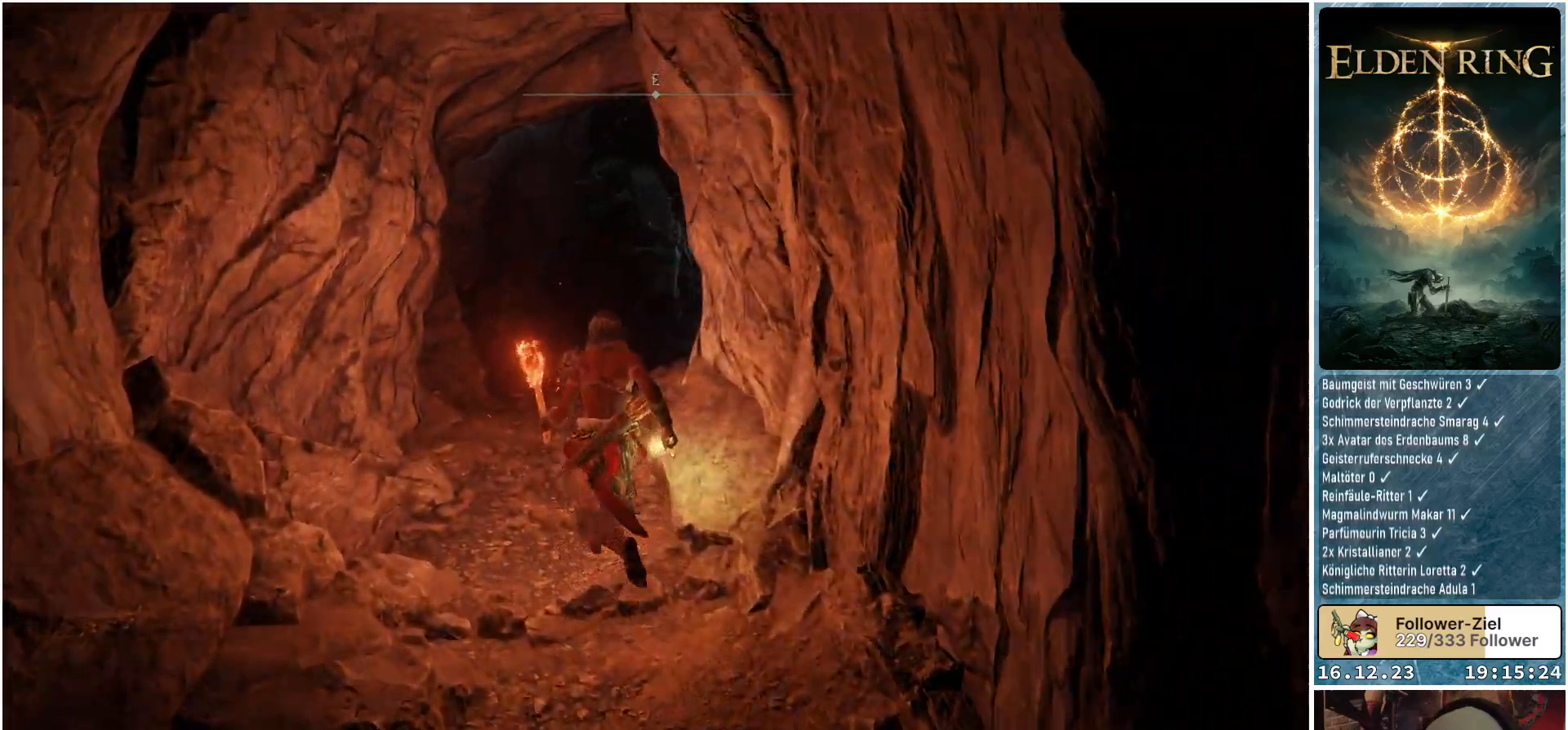
{"buttons": [], "left_stick": "up", "right_stick": "down-right", "events": []}
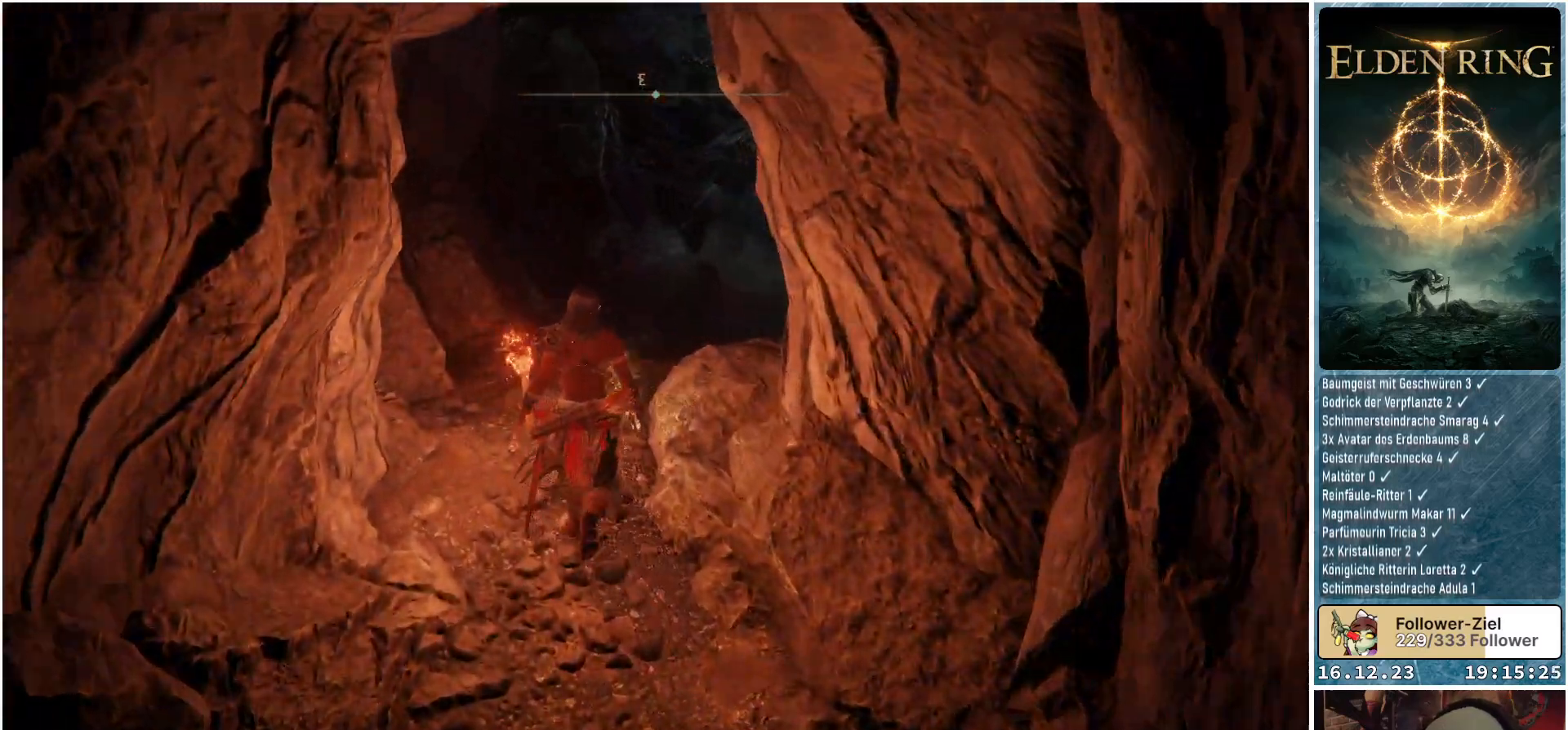
{"buttons": [], "left_stick": "up", "right_stick": "down-right", "events": []}
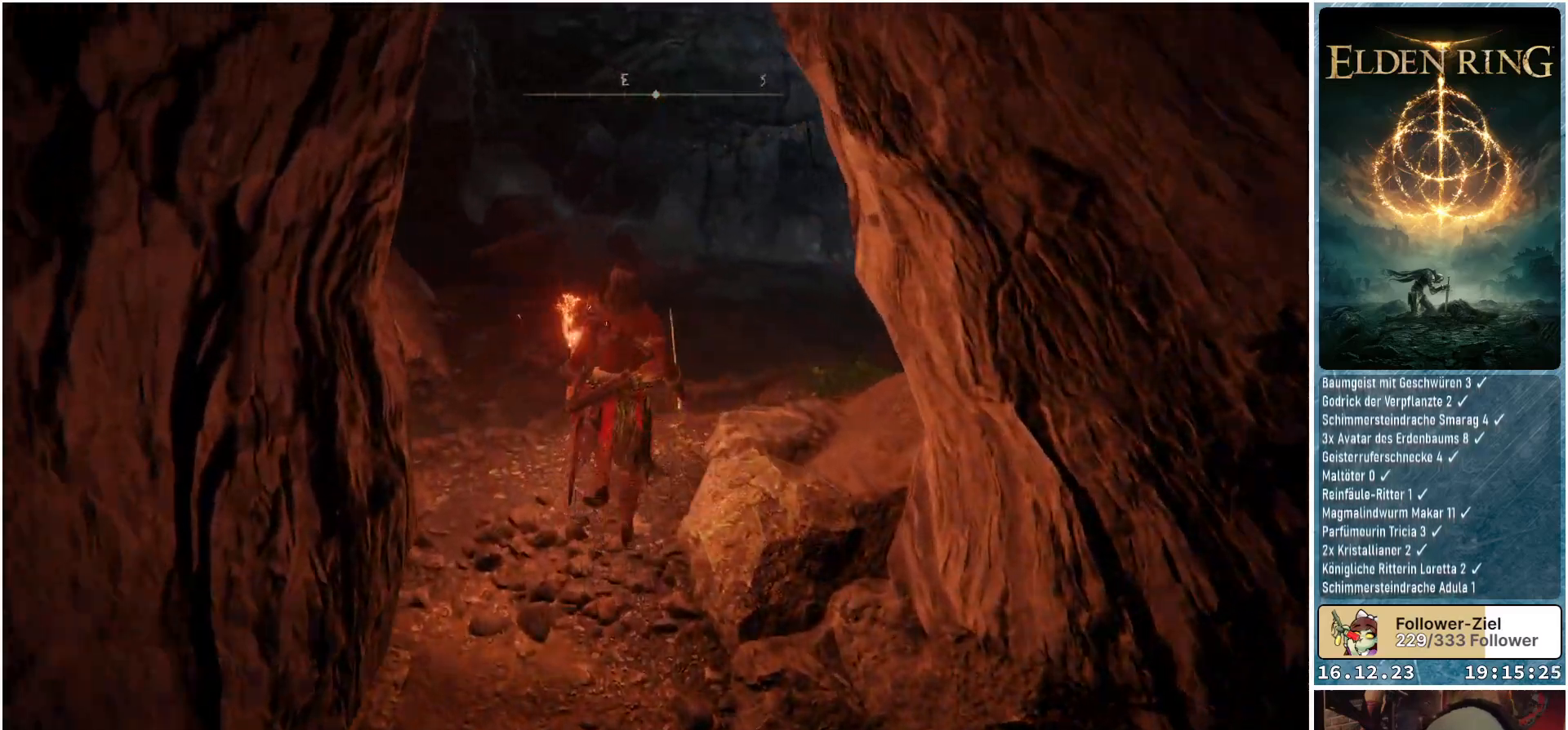
{"buttons": [], "left_stick": "up", "right_stick": "down-right", "events": []}
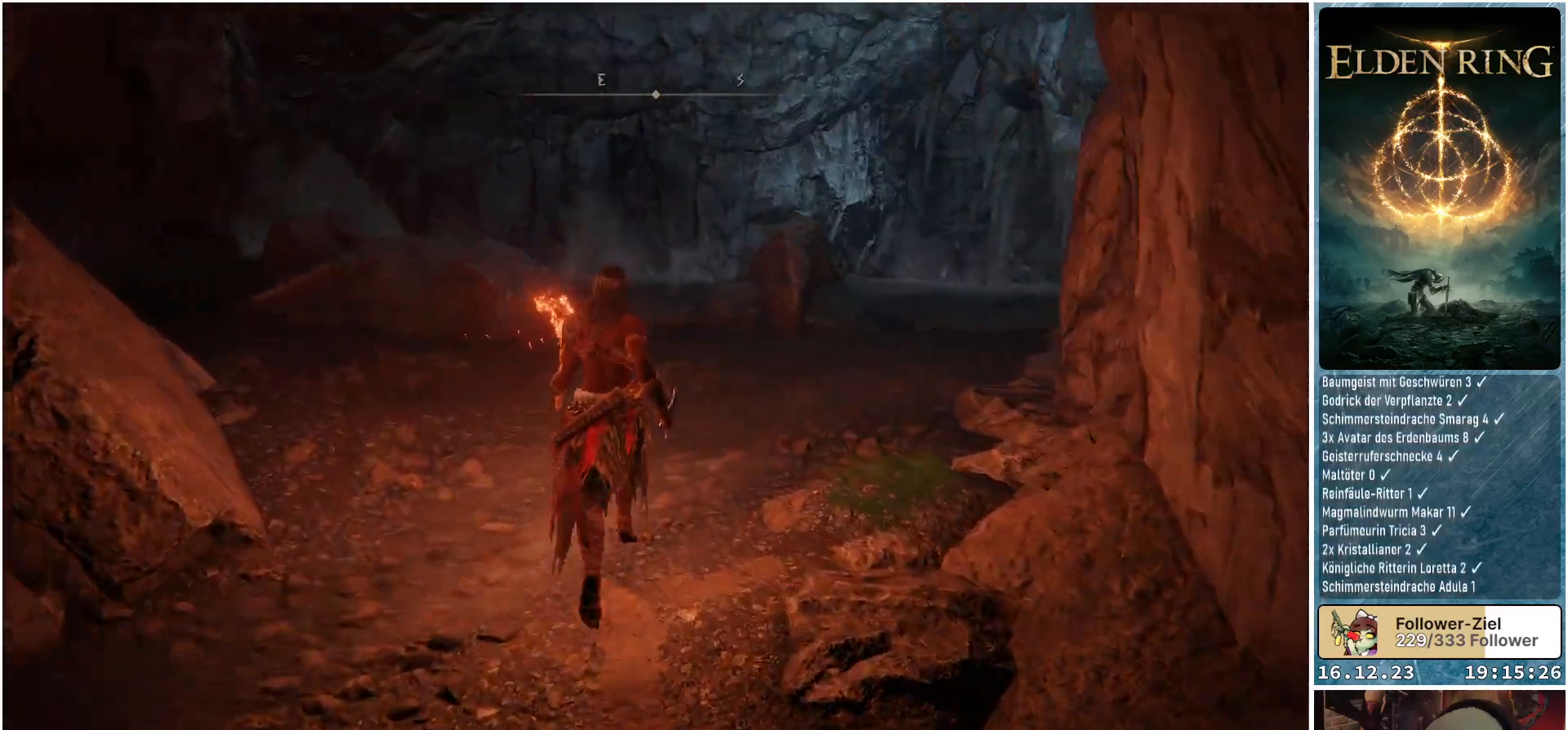
{"buttons": [], "left_stick": "up", "right_stick": "center", "events": [[450, "right_stick", "center"]]}
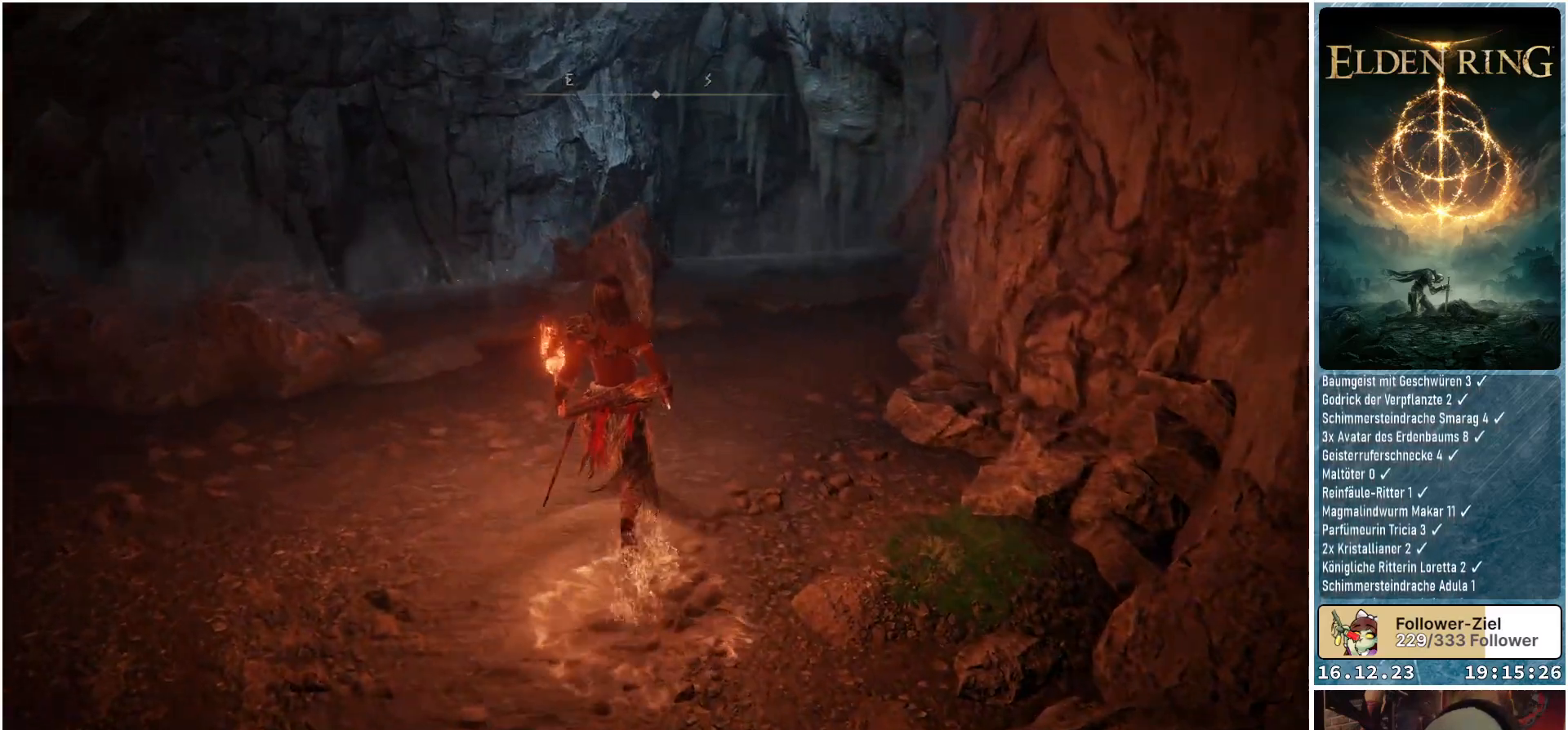
{"buttons": [], "left_stick": "up-left", "right_stick": "down-right", "events": [[100, "left_stick", "up-left"], [200, "right_stick", "down-right"]]}
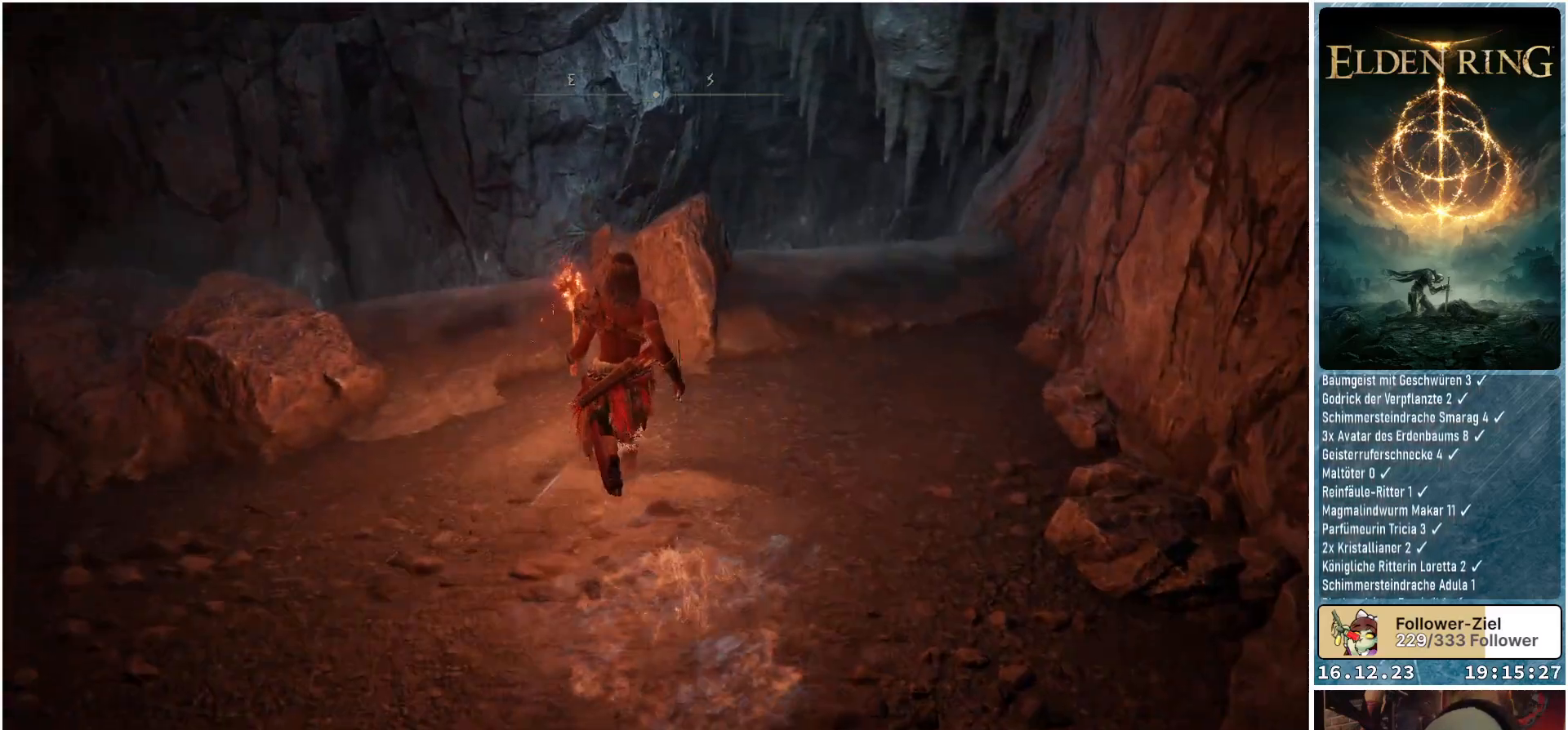
{"buttons": [], "left_stick": "up", "right_stick": "down-right", "events": [[417, "left_stick", "up"]]}
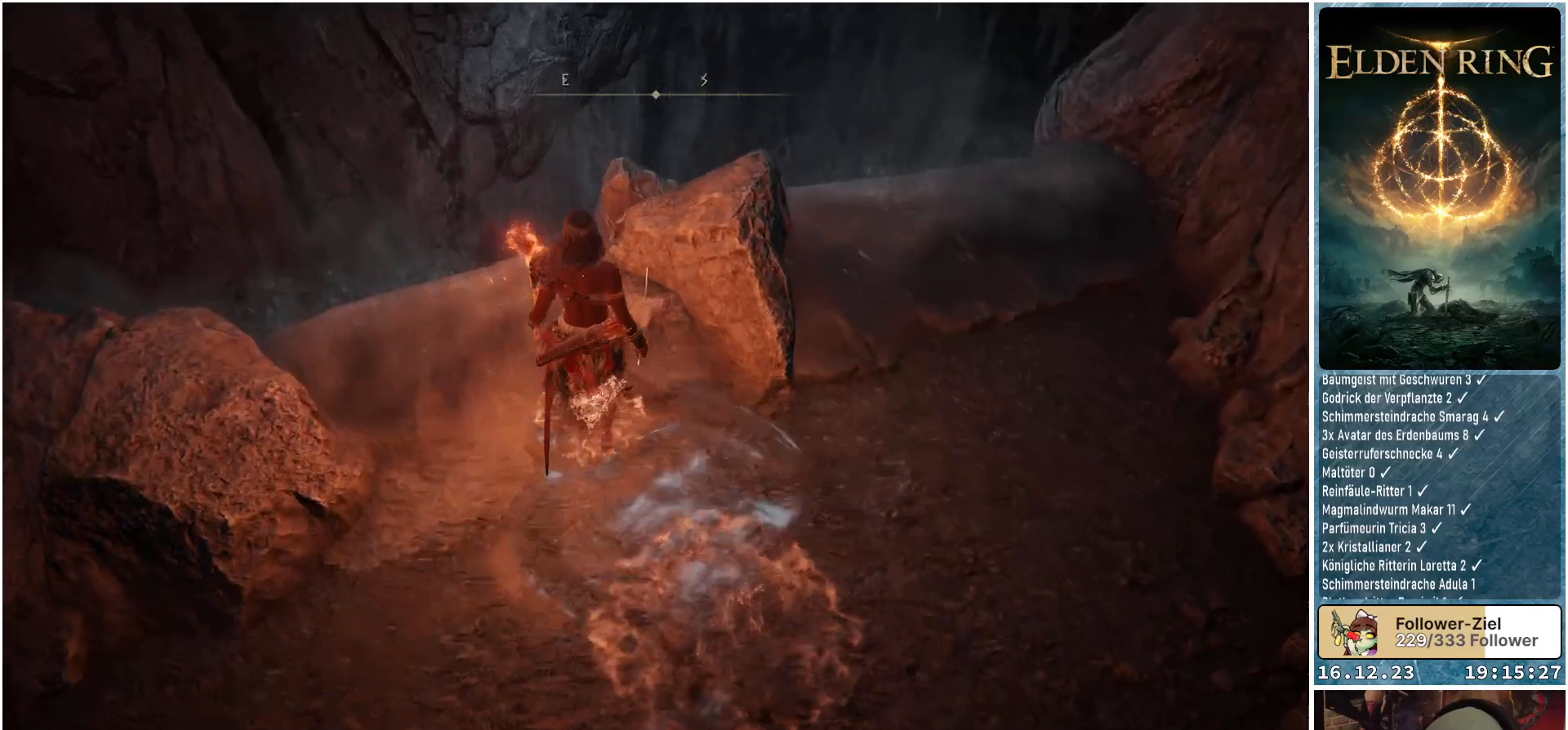
{"buttons": [], "left_stick": "center", "right_stick": "down-right", "events": [[17, "left_stick", "center"], [200, "left_stick", "up-left"], [467, "left_stick", "center"]]}